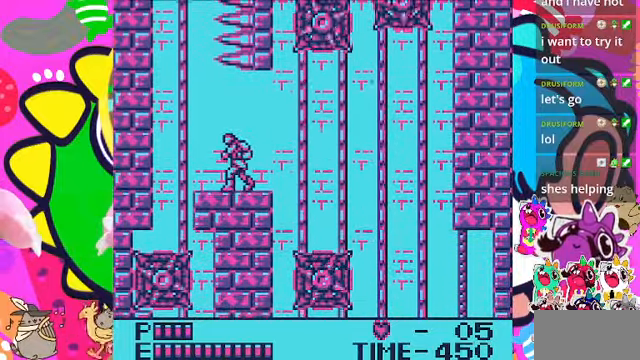
Gameplay with a controller (PlayStation layout); each line is a JSON object with the inputs held at the frame after it. "events" lists button and stick changes between this image and that frame as [ms after this image, input, new state], when the widget could be followed in between. Not read: L3.
{"buttons": [], "left_stick": "center", "right_stick": "center", "events": []}
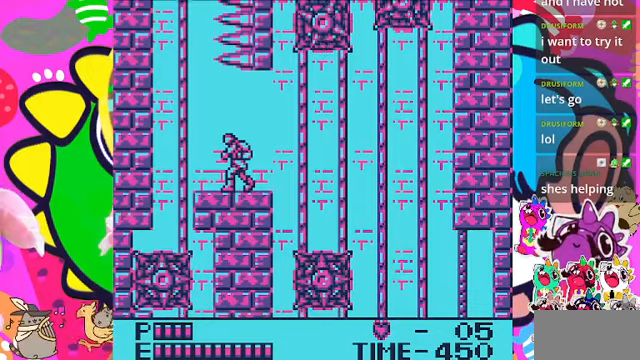
{"buttons": [], "left_stick": "center", "right_stick": "center", "events": [[267, "DPAD_LEFT", "down"], [367, "DPAD_LEFT", "up"]]}
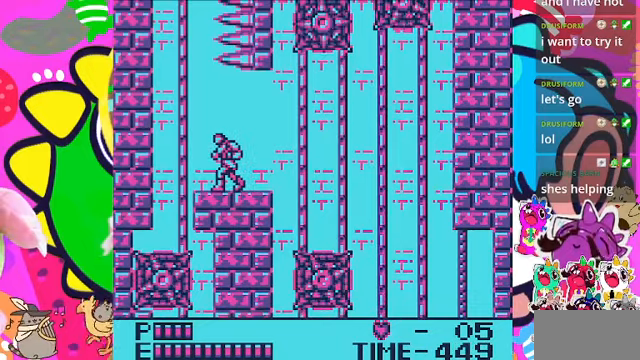
{"buttons": [], "left_stick": "center", "right_stick": "center", "events": [[134, "DPAD_LEFT", "down"], [267, "DPAD_LEFT", "up"]]}
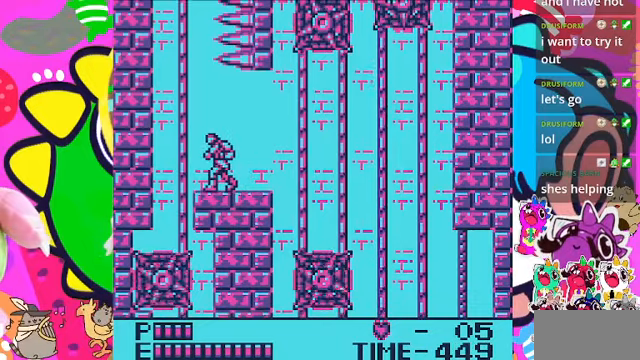
{"buttons": [], "left_stick": "center", "right_stick": "center", "events": [[100, "DPAD_LEFT", "down"], [200, "DPAD_LEFT", "up"]]}
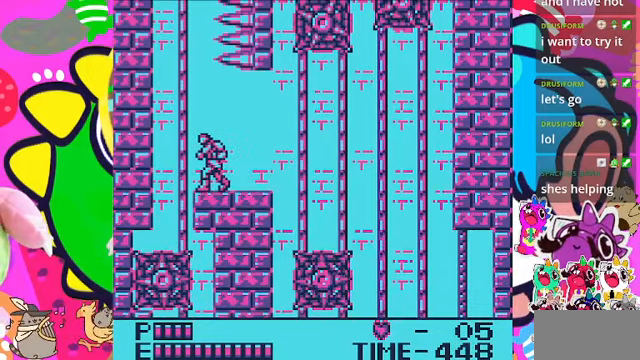
{"buttons": [], "left_stick": "center", "right_stick": "center", "events": []}
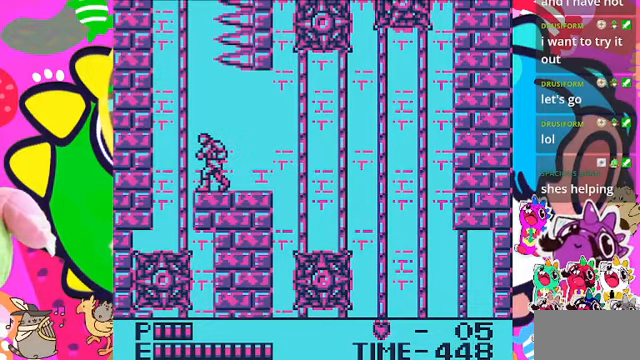
{"buttons": ["CROSS", "DPAD_LEFT"], "left_stick": "center", "right_stick": "center", "events": [[367, "DPAD_LEFT", "down"], [467, "CROSS", "down"]]}
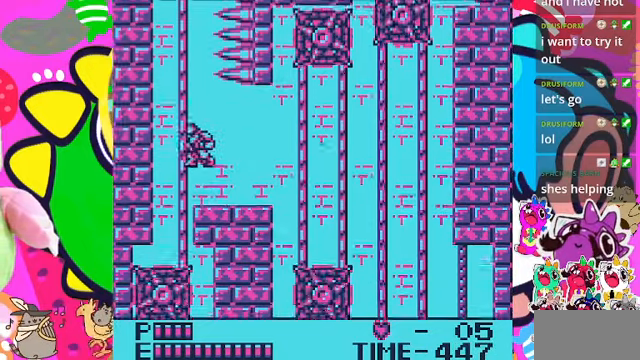
{"buttons": ["DPAD_UP"], "left_stick": "center", "right_stick": "center", "events": [[267, "DPAD_UP", "down"], [300, "DPAD_LEFT", "up"], [334, "CROSS", "up"]]}
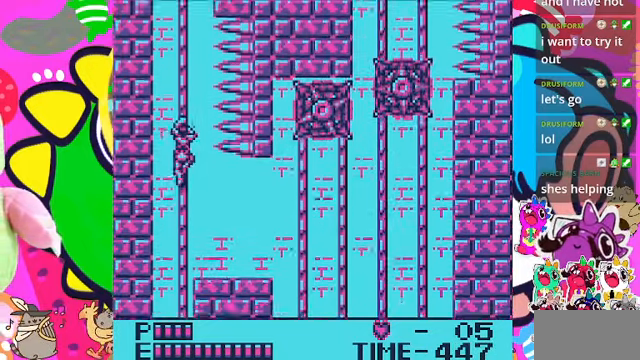
{"buttons": ["DPAD_UP"], "left_stick": "center", "right_stick": "center", "events": []}
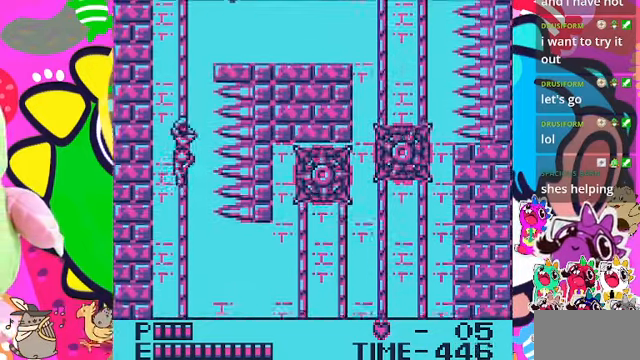
{"buttons": ["DPAD_UP"], "left_stick": "center", "right_stick": "center", "events": []}
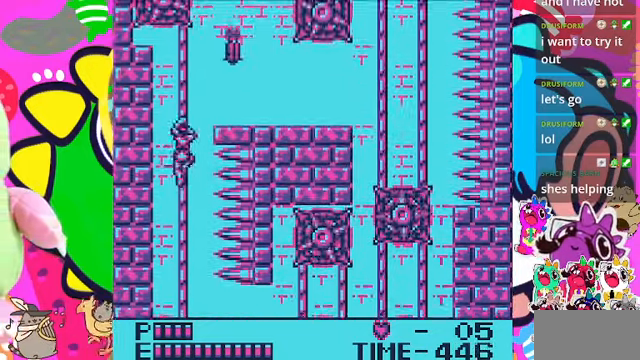
{"buttons": ["DPAD_RIGHT"], "left_stick": "center", "right_stick": "center", "events": [[400, "DPAD_RIGHT", "down"], [400, "DPAD_UP", "up"]]}
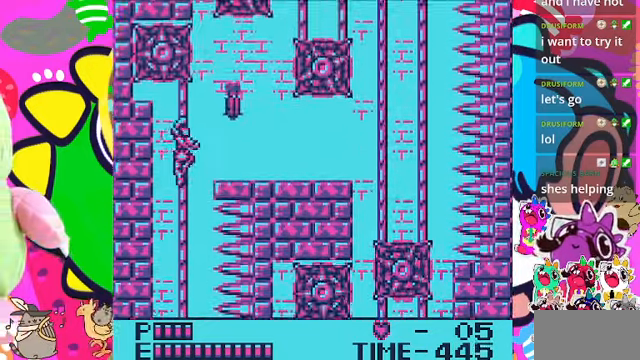
{"buttons": [], "left_stick": "center", "right_stick": "center", "events": [[134, "CROSS", "down"], [267, "SQUARE", "down"], [300, "CROSS", "up"], [400, "SQUARE", "up"], [500, "DPAD_RIGHT", "up"]]}
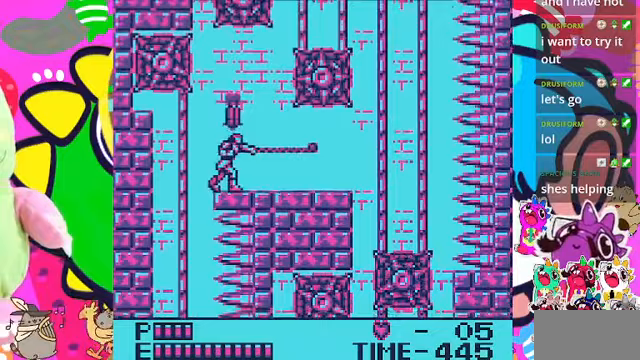
{"buttons": ["CROSS"], "left_stick": "center", "right_stick": "center", "events": [[467, "CROSS", "down"]]}
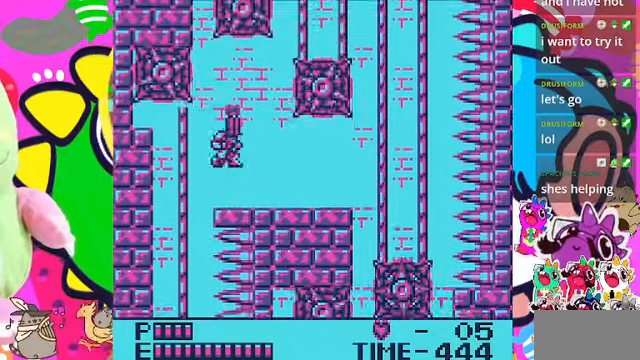
{"buttons": [], "left_stick": "center", "right_stick": "center", "events": [[67, "CROSS", "up"], [200, "SQUARE", "down"], [333, "SQUARE", "up"]]}
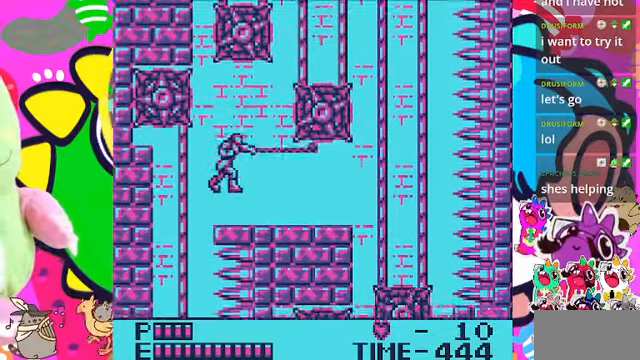
{"buttons": [], "left_stick": "center", "right_stick": "center", "events": []}
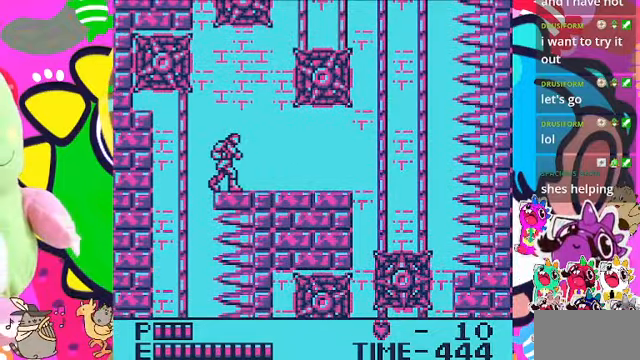
{"buttons": [], "left_stick": "right", "right_stick": "center", "events": [[300, "left_stick", "right"]]}
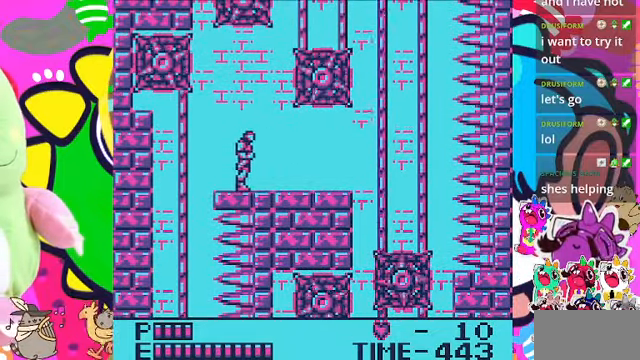
{"buttons": [], "left_stick": "center", "right_stick": "center", "events": [[100, "left_stick", "center"]]}
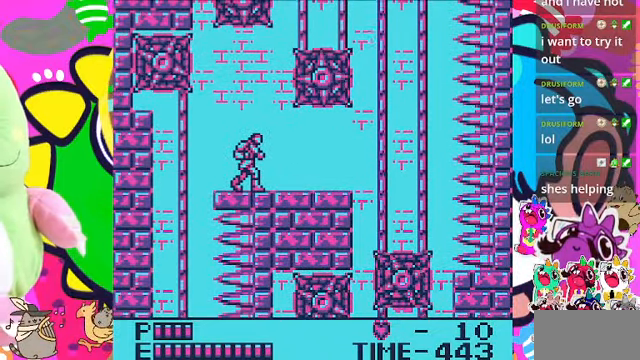
{"buttons": [], "left_stick": "center", "right_stick": "center", "events": []}
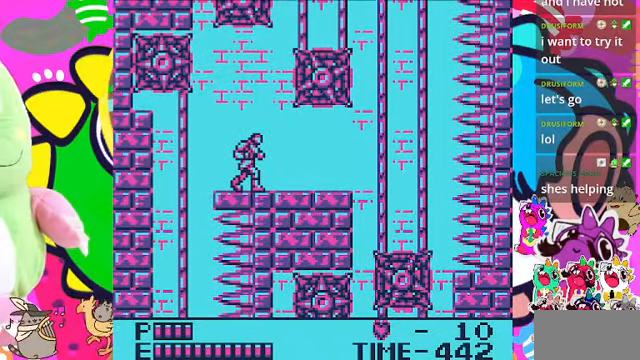
{"buttons": [], "left_stick": "center", "right_stick": "center", "events": []}
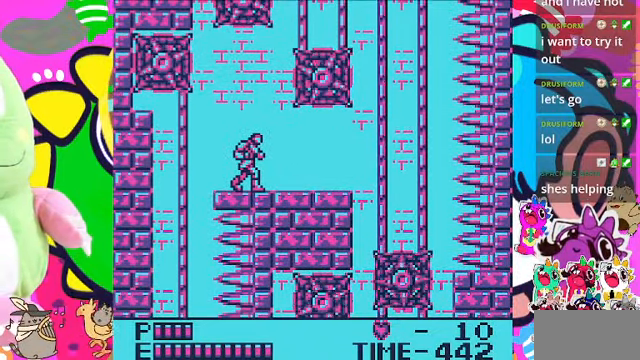
{"buttons": ["DPAD_RIGHT"], "left_stick": "center", "right_stick": "center", "events": [[167, "DPAD_RIGHT", "down"]]}
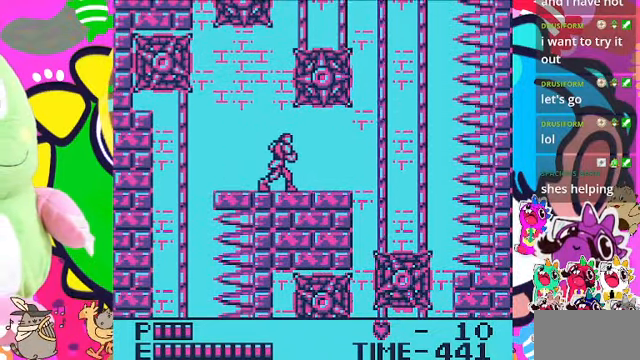
{"buttons": ["DPAD_RIGHT"], "left_stick": "center", "right_stick": "center", "events": []}
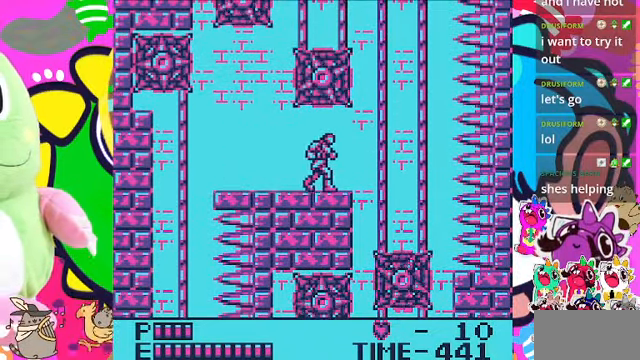
{"buttons": ["DPAD_RIGHT"], "left_stick": "center", "right_stick": "center", "events": []}
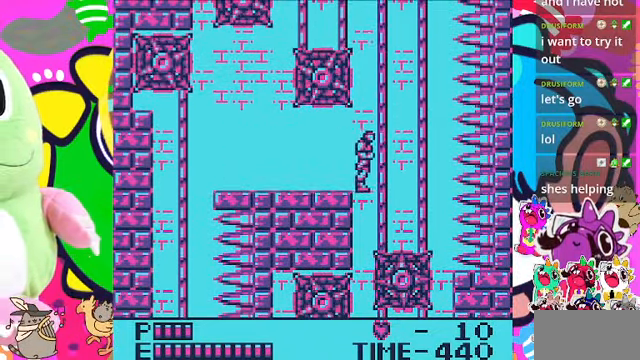
{"buttons": ["DPAD_UP"], "left_stick": "center", "right_stick": "center", "events": [[167, "DPAD_UP", "down"], [233, "DPAD_RIGHT", "up"]]}
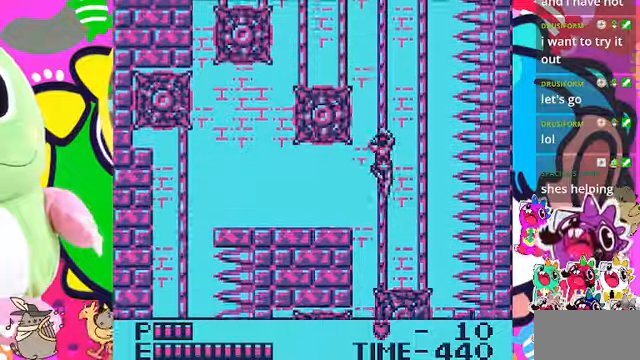
{"buttons": ["DPAD_UP"], "left_stick": "center", "right_stick": "center", "events": []}
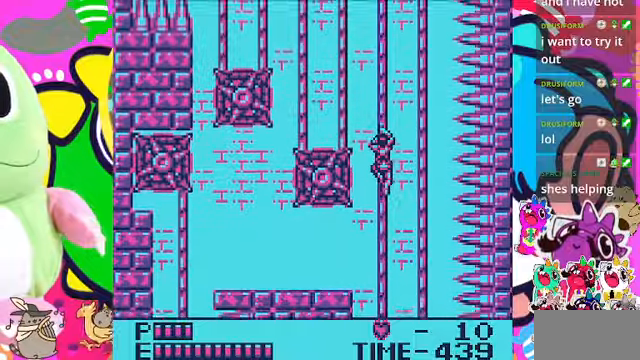
{"buttons": ["DPAD_UP"], "left_stick": "center", "right_stick": "center", "events": []}
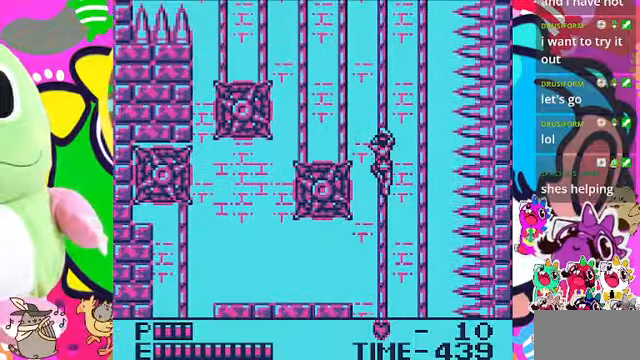
{"buttons": ["DPAD_UP"], "left_stick": "center", "right_stick": "center", "events": [[233, "DPAD_RIGHT", "down"], [233, "DPAD_UP", "up"], [300, "CROSS", "down"], [366, "CROSS", "up"], [400, "DPAD_UP", "down"], [433, "DPAD_RIGHT", "up"]]}
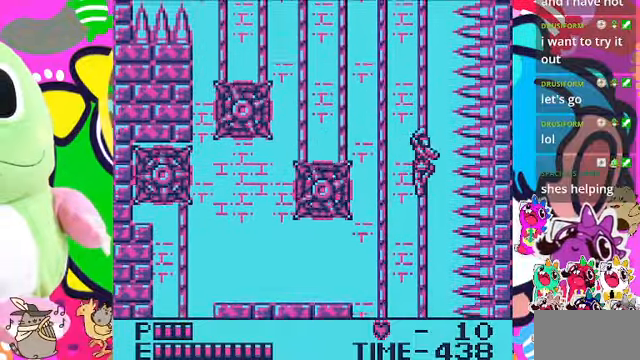
{"buttons": [], "left_stick": "center", "right_stick": "center", "events": [[466, "DPAD_UP", "up"]]}
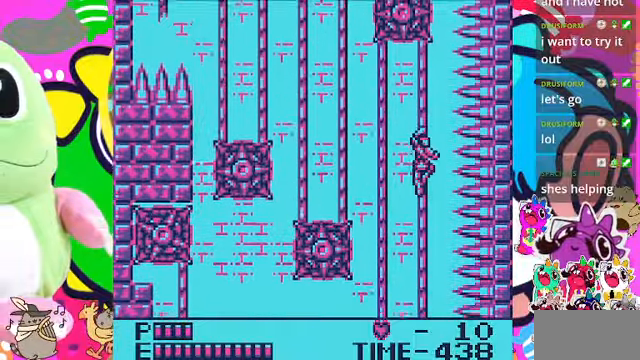
{"buttons": ["DPAD_LEFT"], "left_stick": "center", "right_stick": "center", "events": [[166, "DPAD_LEFT", "down"]]}
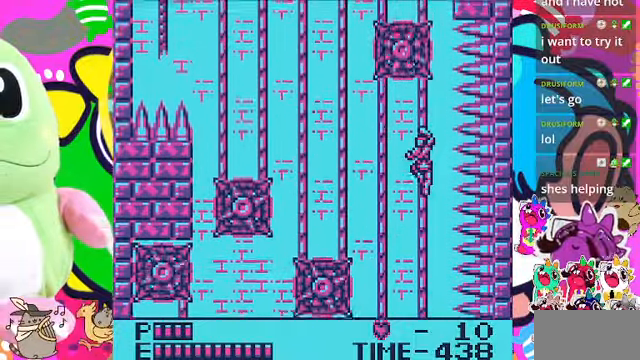
{"buttons": ["DPAD_LEFT"], "left_stick": "center", "right_stick": "center", "events": [[33, "CROSS", "down"], [233, "CROSS", "up"]]}
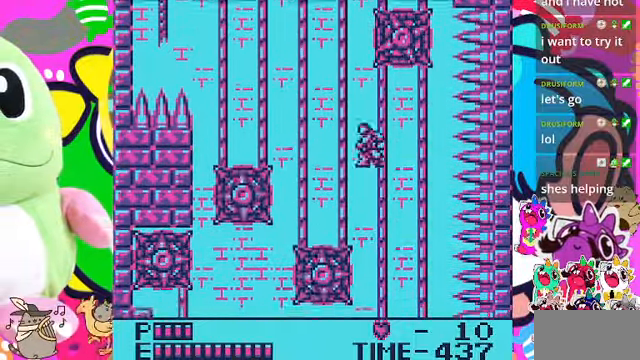
{"buttons": ["DPAD_LEFT"], "left_stick": "center", "right_stick": "center", "events": [[33, "CROSS", "down"], [200, "CROSS", "up"]]}
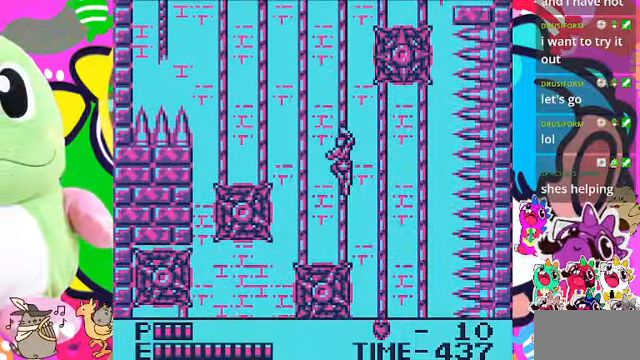
{"buttons": ["DPAD_LEFT"], "left_stick": "center", "right_stick": "center", "events": []}